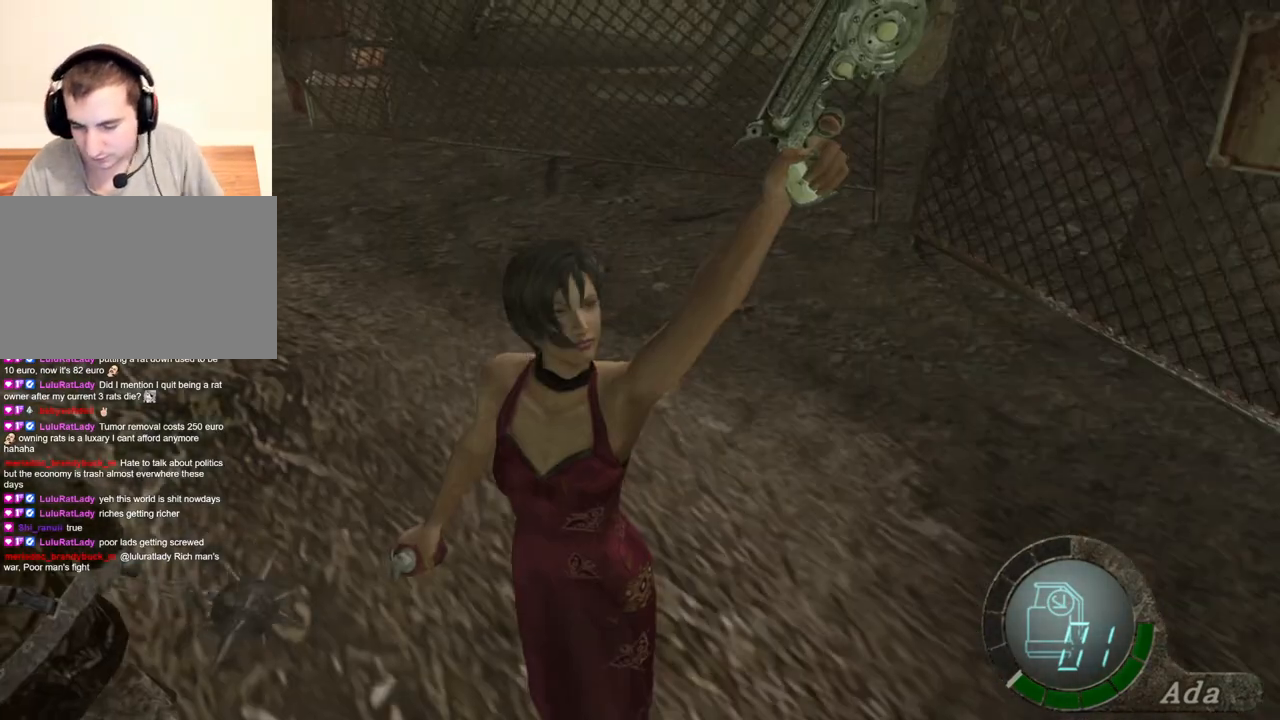
Gameplay with keyboard and mouse; each line is a JSON object with the keys and mouse buttons held at the frame after it. "events" lists presses ("down") and releases ("up") of "1", "2", "3", "4", "5", "a", "alt", "b", "c", "ctrl", "d", "e", "f", "g", "q", "r", "s", "shift", "space", "t", "tab", "tilde", "v", "w", "x", "z", "mouse_left", "mouse_wheel", "mouse_right", "mouse_mb4" and "mouse_mb5" between this image and that frame as [ms after this image, input, new state], when the widget could be followed in between. "mouse_left", "mouse_wheel", "mouse_right", "mouse_mb4", "mouse_mb5" = the "left", "wheel", "right", "mb4", "mb5" buttons of the "mouse" list. No other keys are recorded. "wheel" means that the mouse wheel is clicked or scrolled. Mouse movement is not recorded.
{"keys": [], "mouse": [], "events": []}
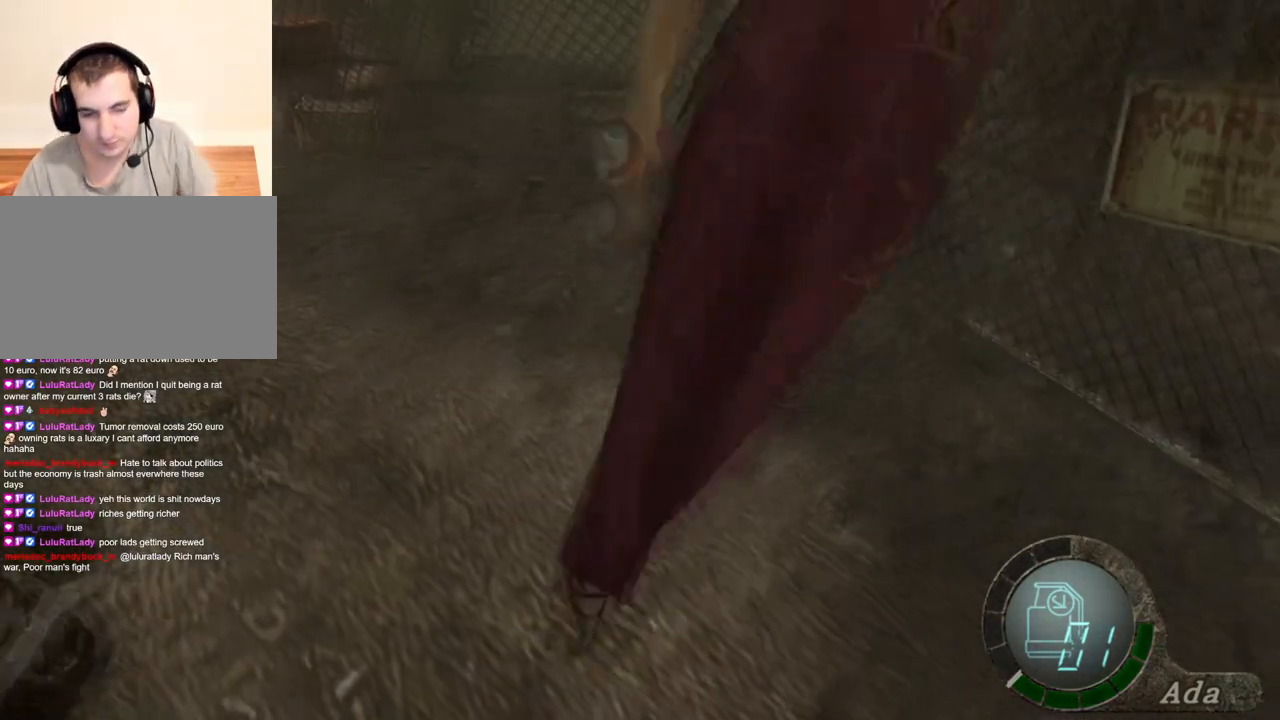
{"keys": [], "mouse": [], "events": []}
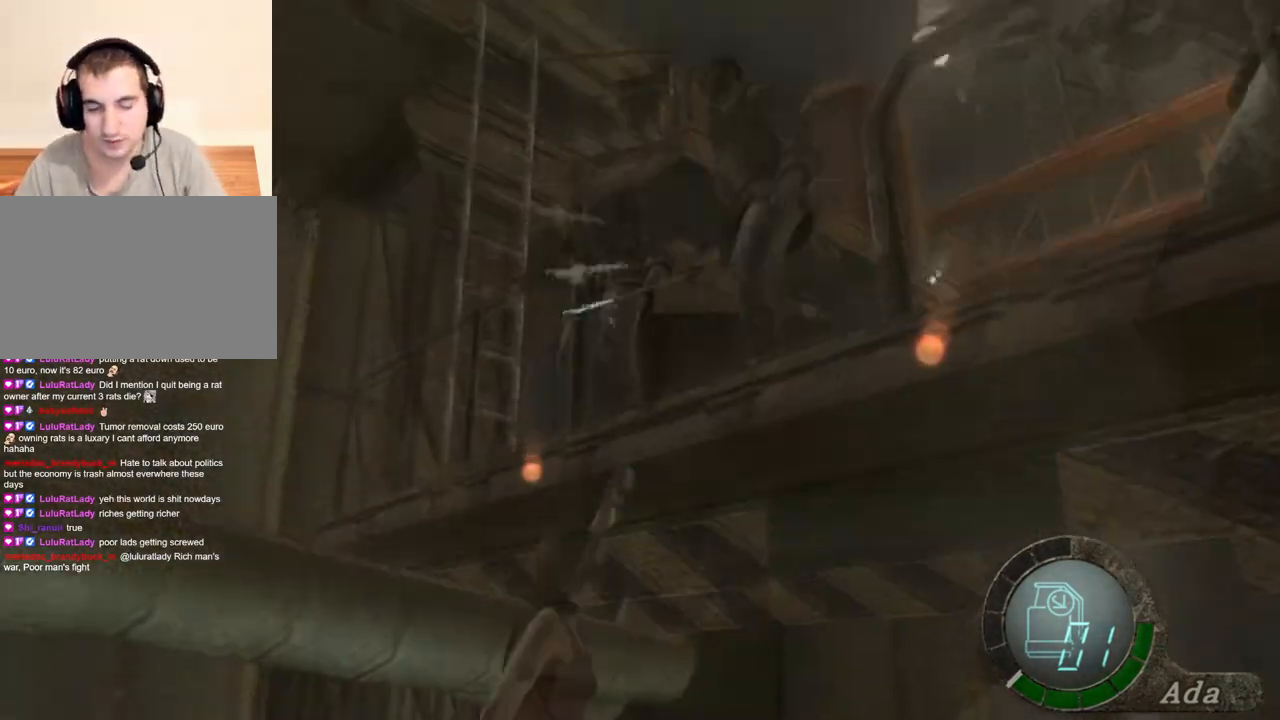
{"keys": [], "mouse": [], "events": []}
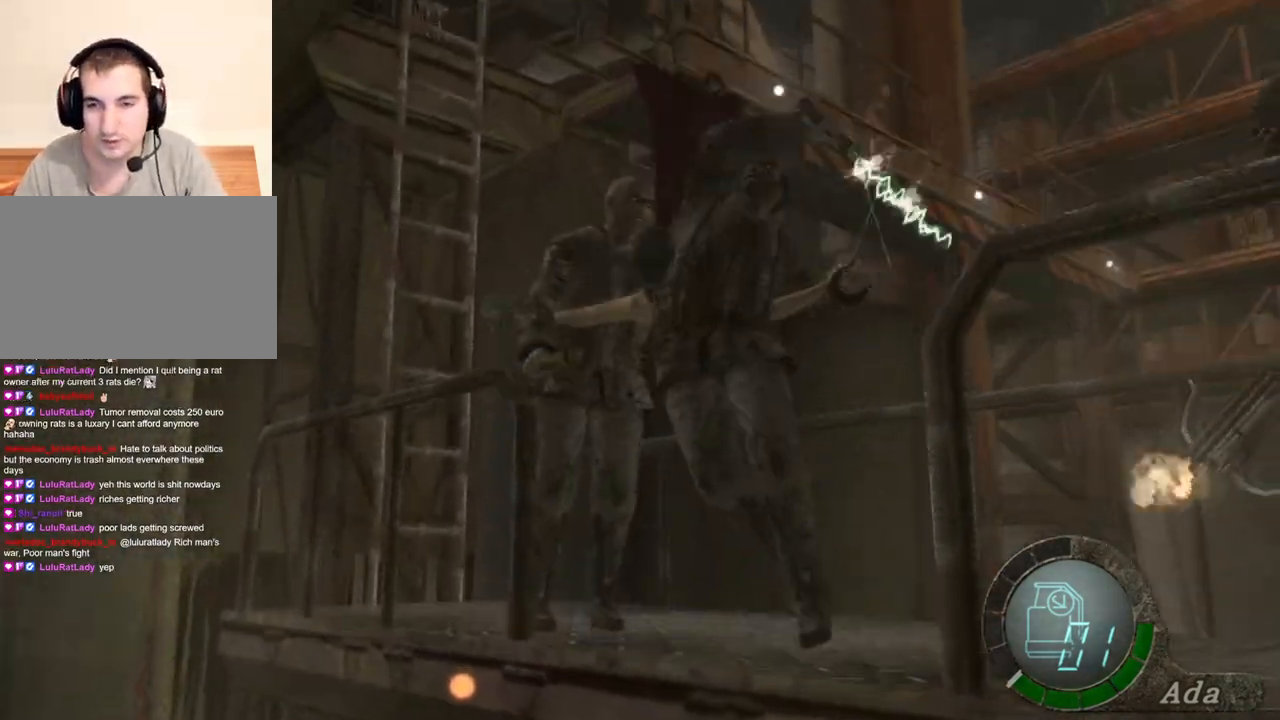
{"keys": ["a"], "mouse": [], "events": [[133, "a", "down"]]}
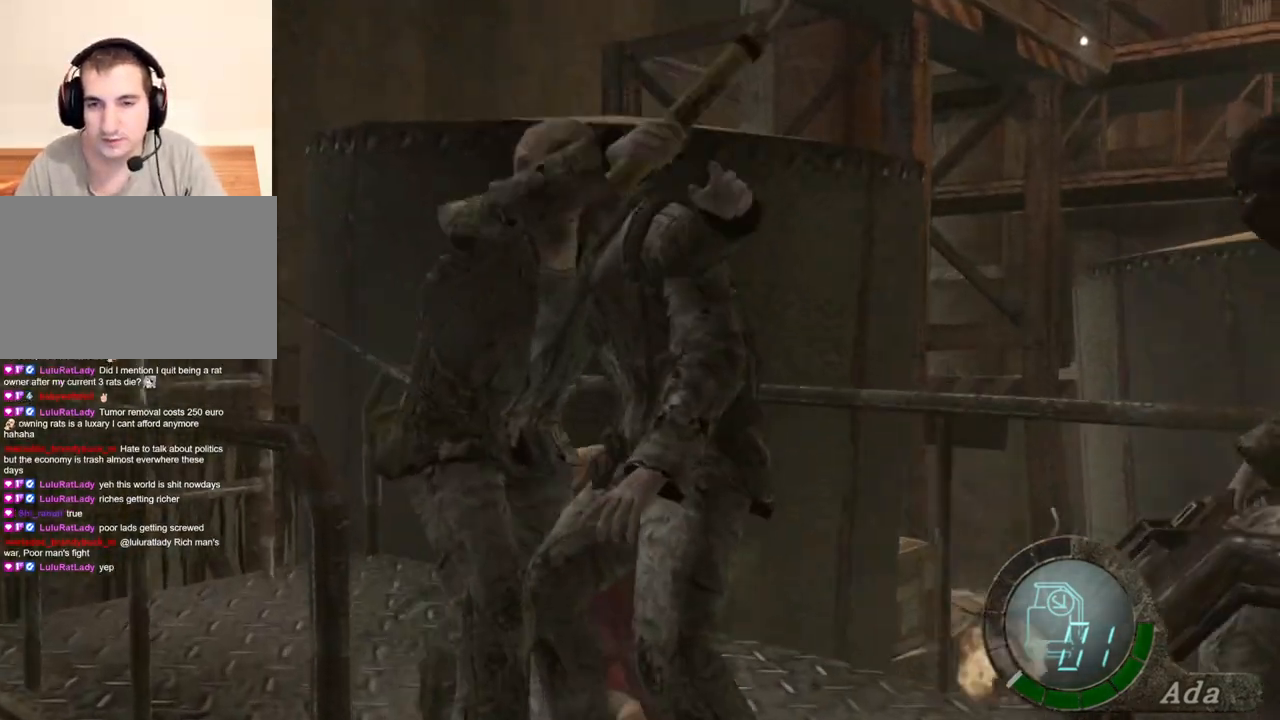
{"keys": ["a"], "mouse": [], "events": []}
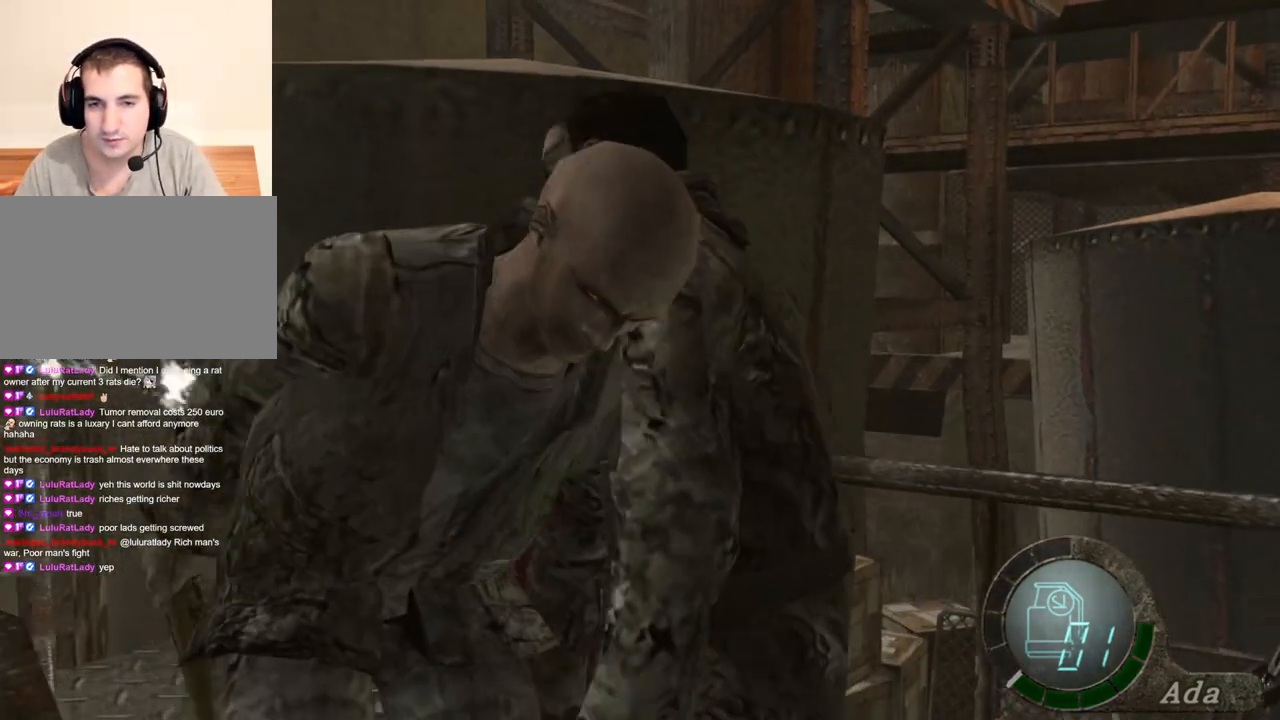
{"keys": ["a", "shift", "w"], "mouse": [], "events": [[167, "mouse_right", "down"], [201, "shift", "down"], [201, "w", "down"], [267, "mouse_right", "up"]]}
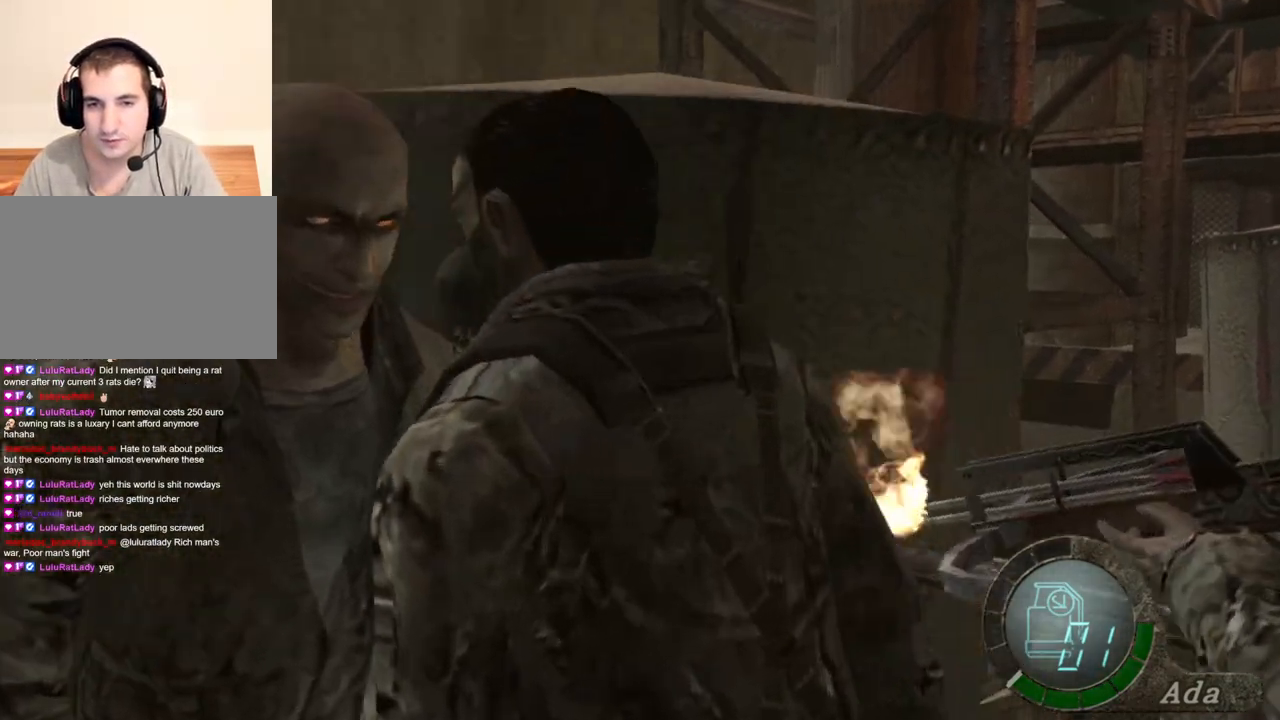
{"keys": ["a", "e", "shift", "w"], "mouse": [], "events": [[334, "e", "down"], [434, "e", "up"], [467, "e", "down"]]}
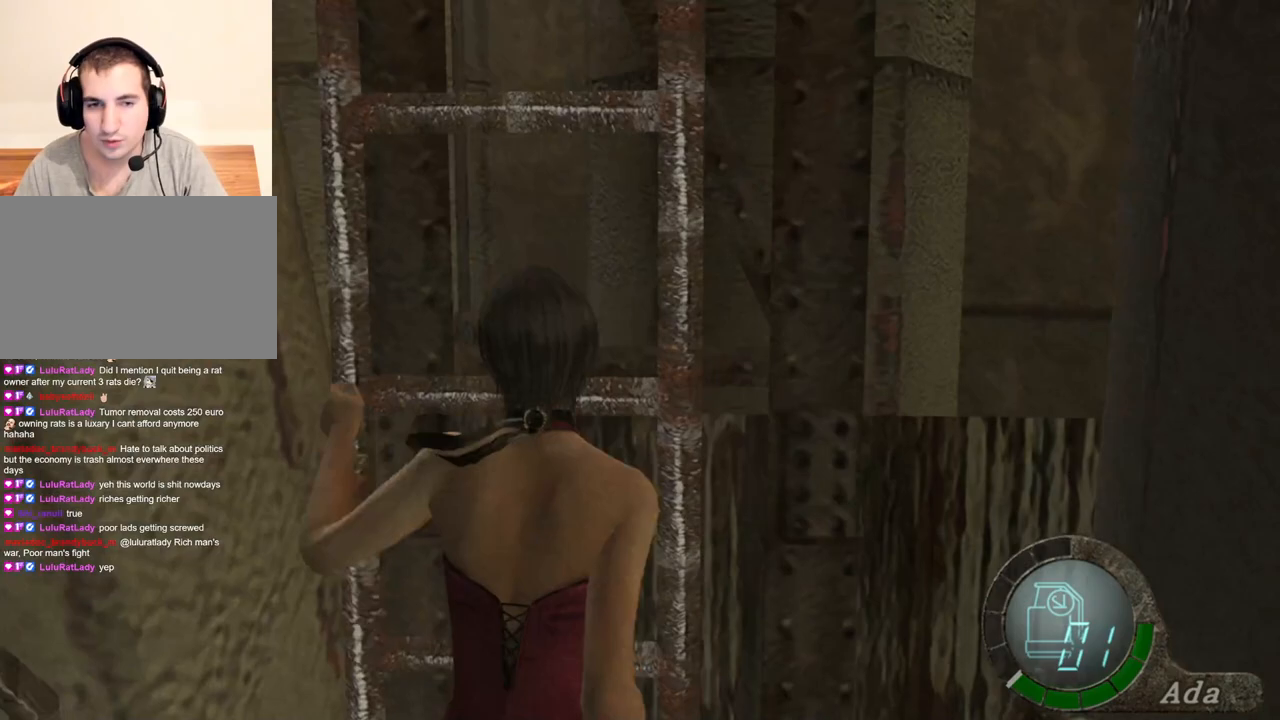
{"keys": [], "mouse": [], "events": [[167, "e", "up"], [200, "a", "up"], [200, "shift", "up"], [200, "w", "up"]]}
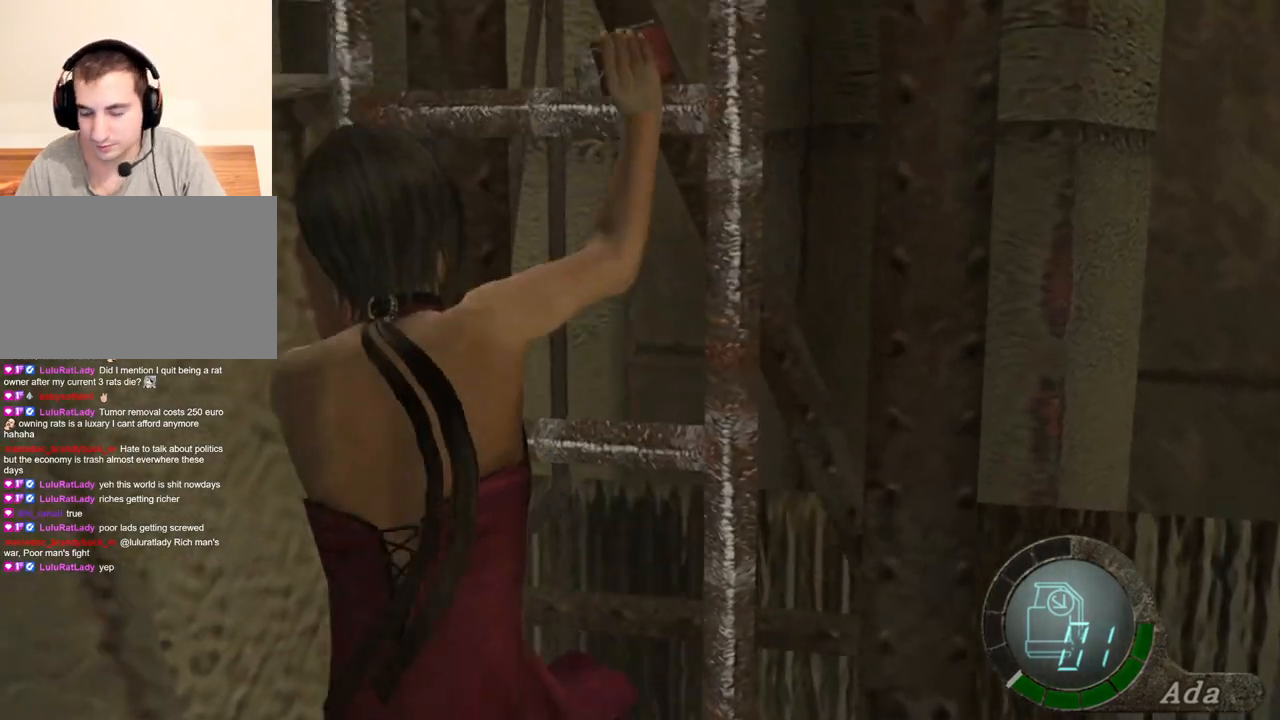
{"keys": [], "mouse": [], "events": []}
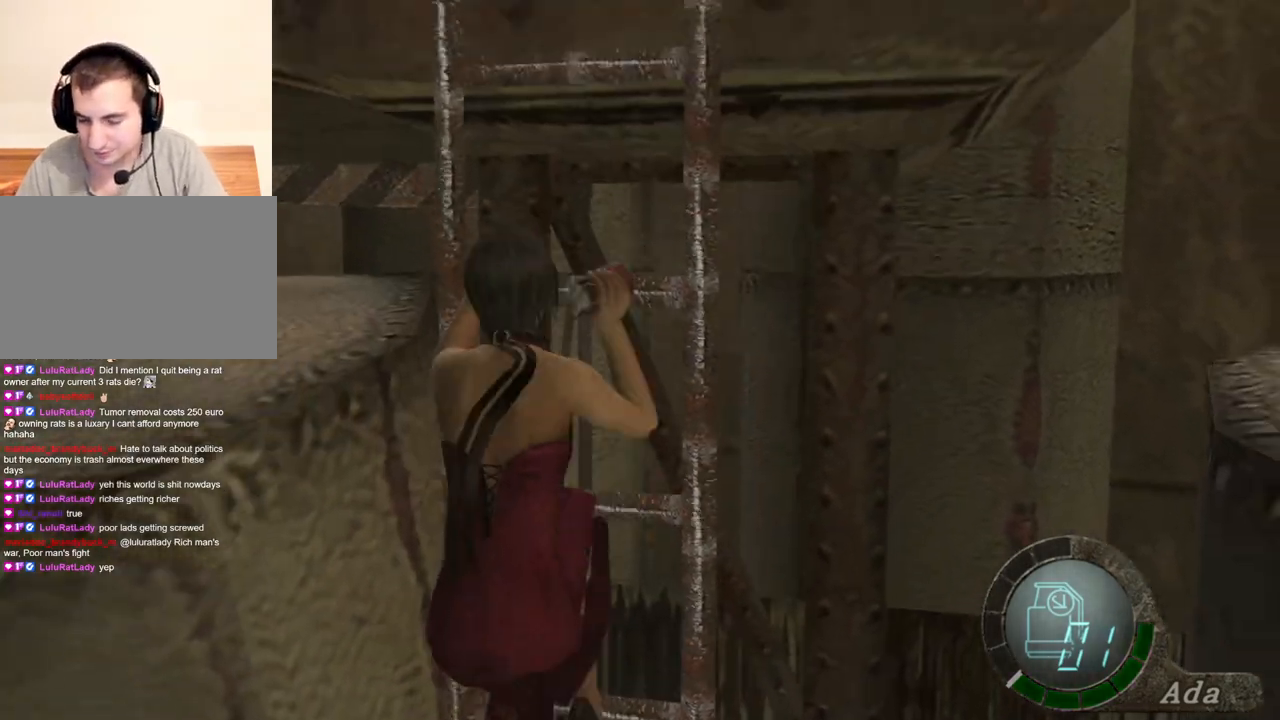
{"keys": ["a"], "mouse": [], "events": [[468, "a", "down"]]}
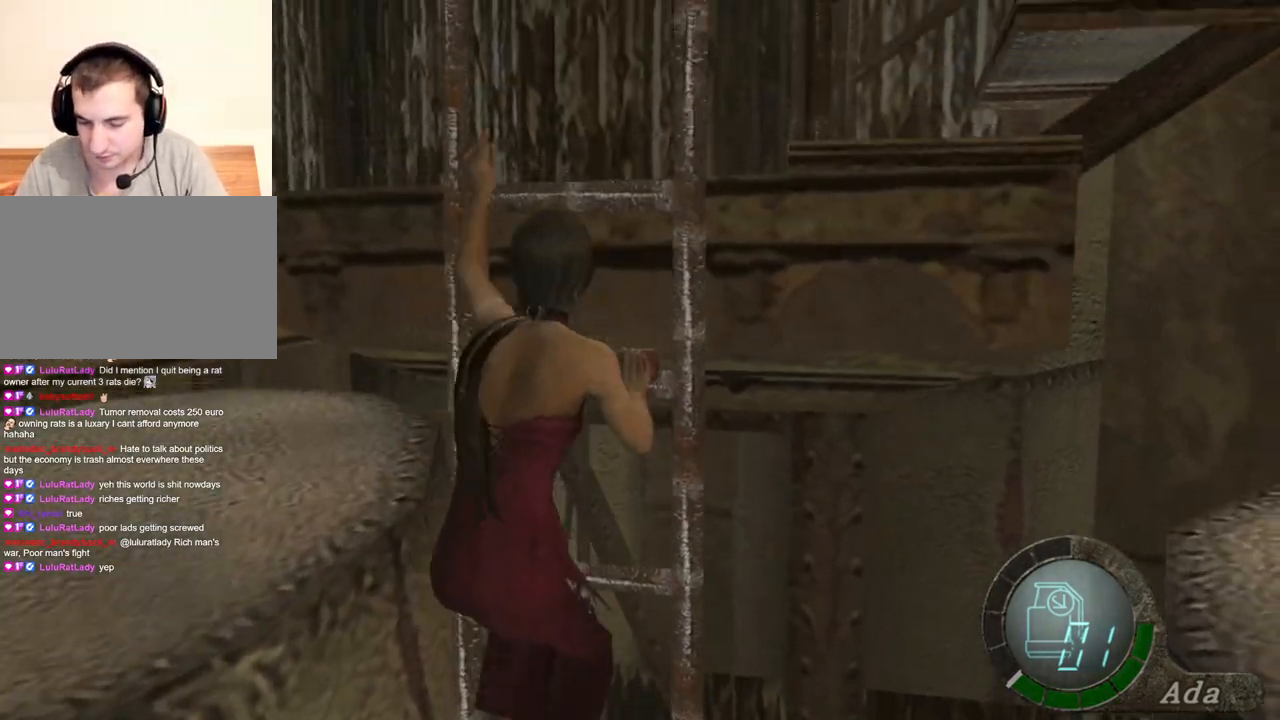
{"keys": ["a"], "mouse": [], "events": []}
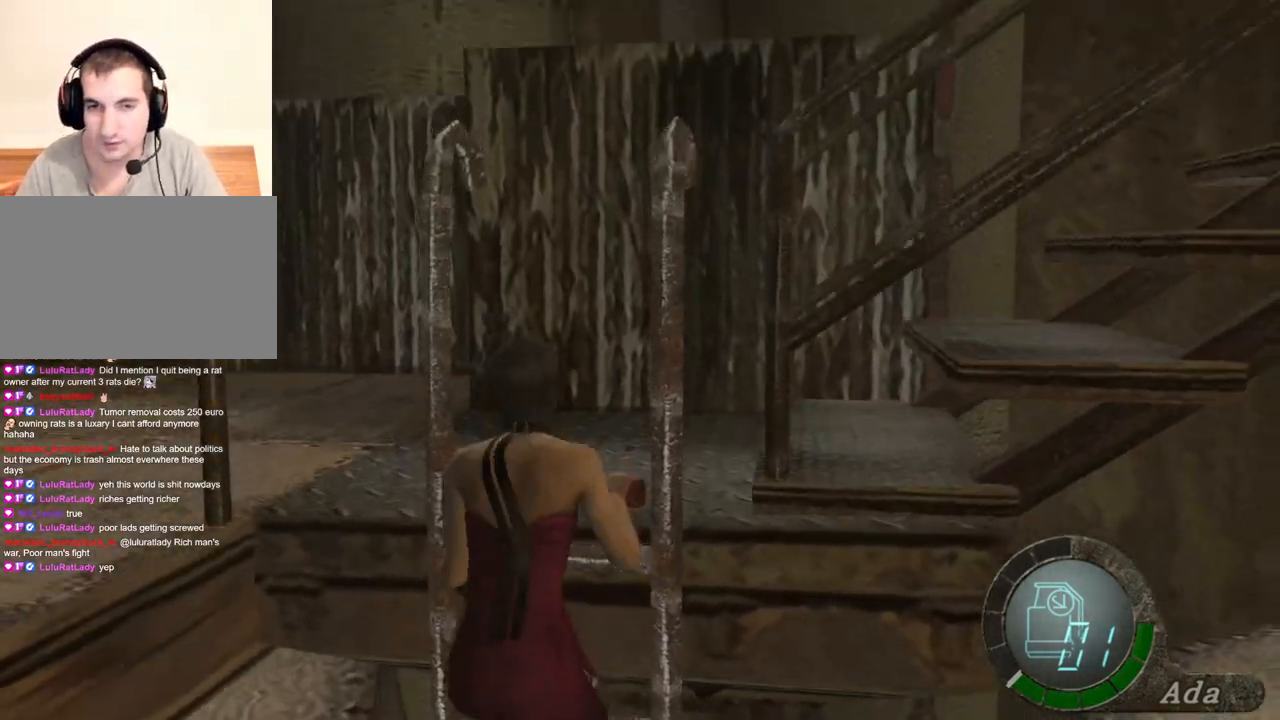
{"keys": ["a"], "mouse": [], "events": []}
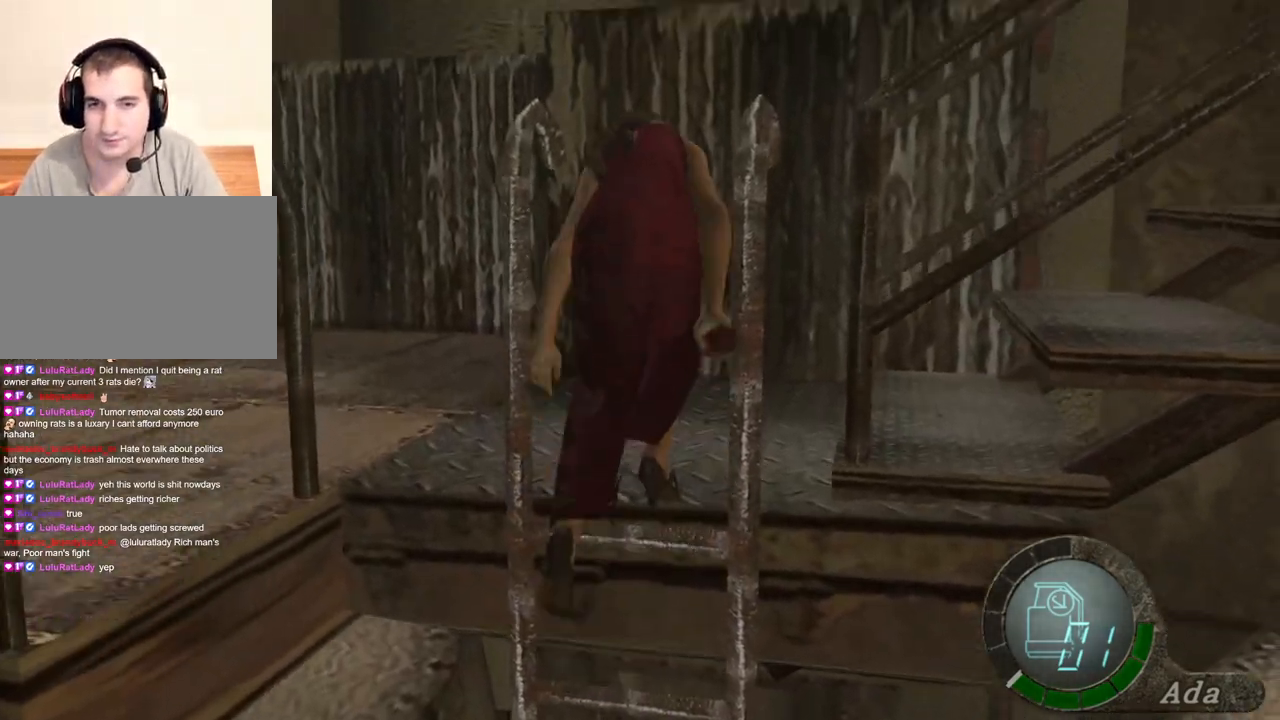
{"keys": ["a"], "mouse": [], "events": []}
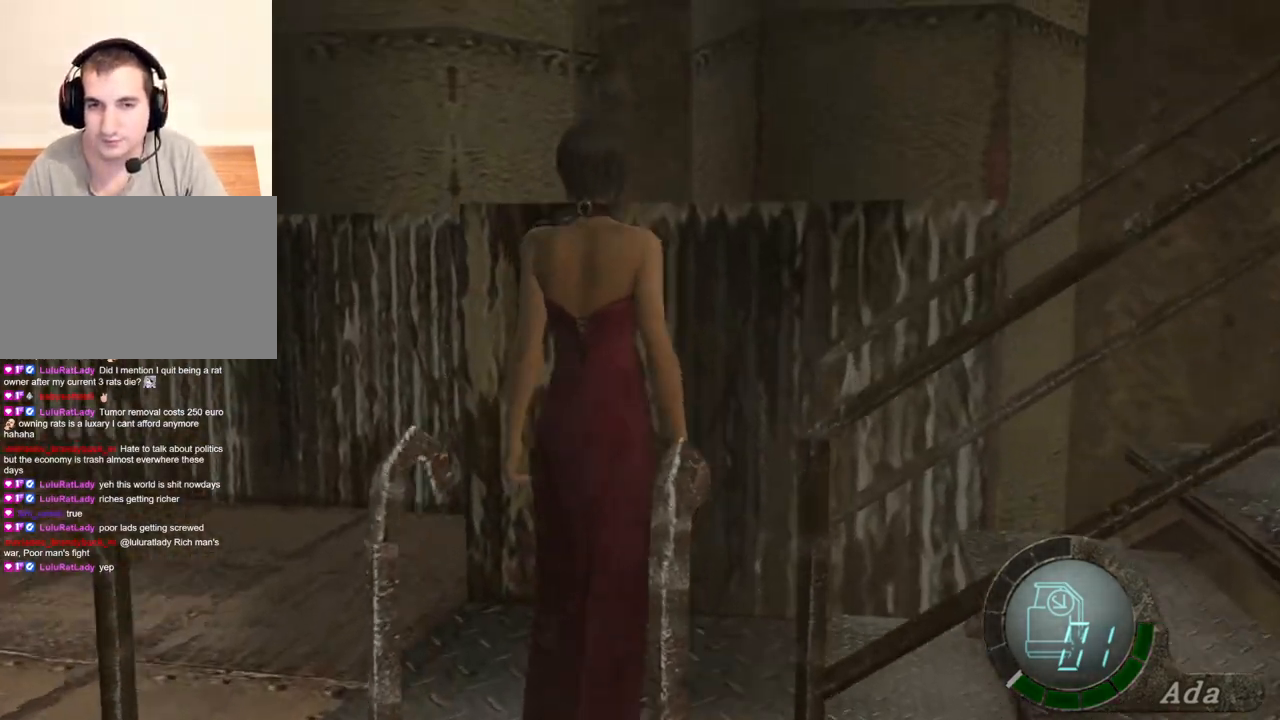
{"keys": ["a", "shift", "w"], "mouse": [], "events": [[134, "mouse_right", "down"], [200, "w", "down"], [234, "mouse_right", "up"], [267, "shift", "down"]]}
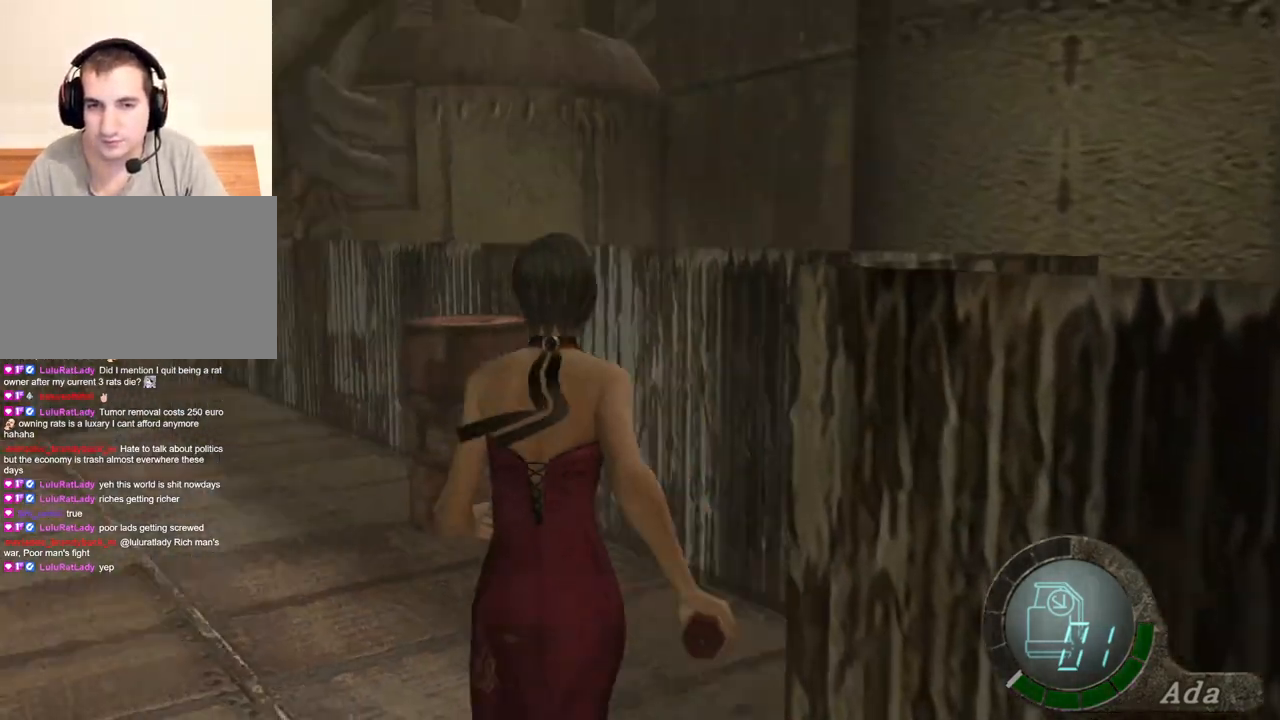
{"keys": ["a", "shift", "w"], "mouse": [], "events": [[167, "a", "up"], [334, "a", "down"]]}
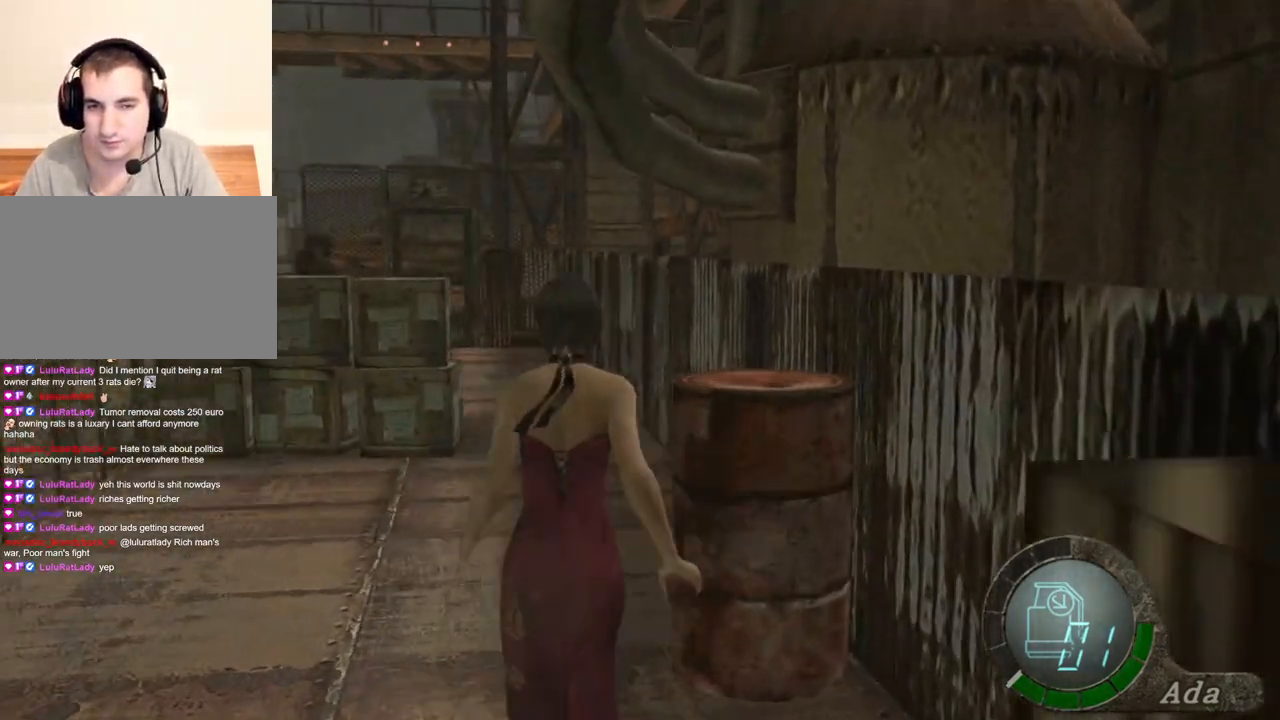
{"keys": ["shift", "w"], "mouse": [], "events": [[33, "a", "up"]]}
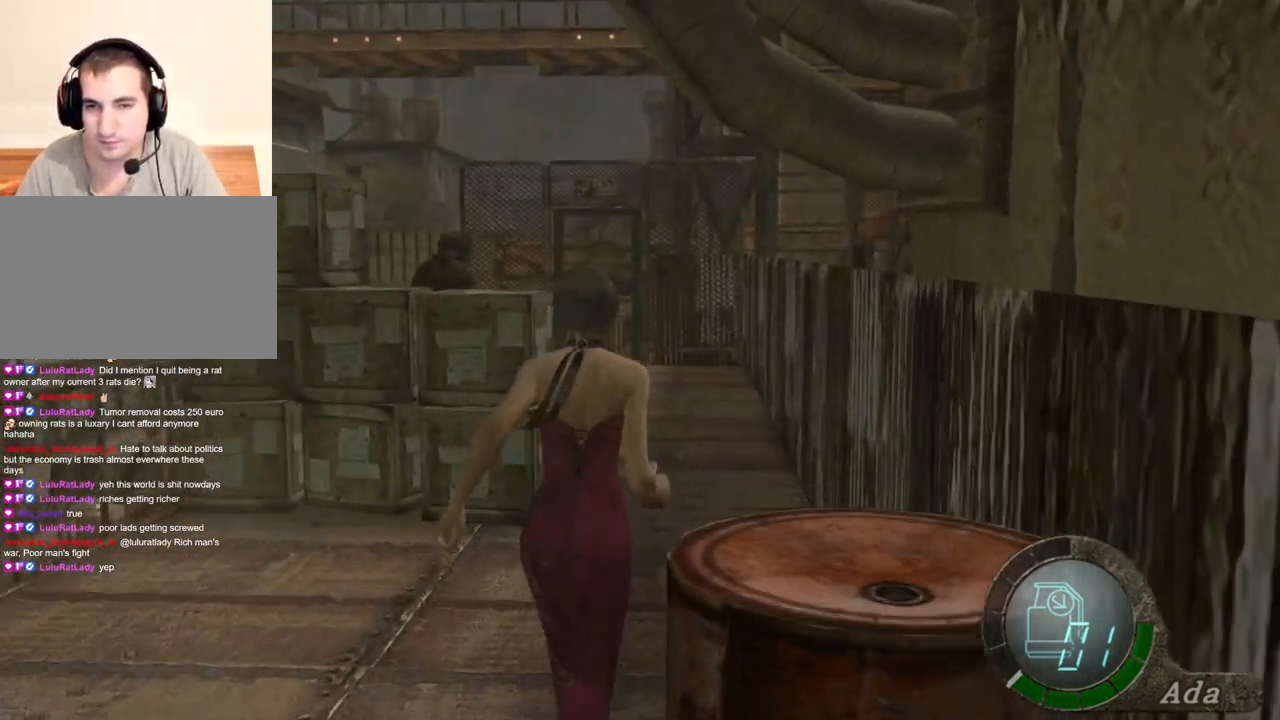
{"keys": ["shift", "w"], "mouse": [], "events": [[134, "d", "down"], [167, "d", "up"], [401, "a", "down"], [468, "a", "up"]]}
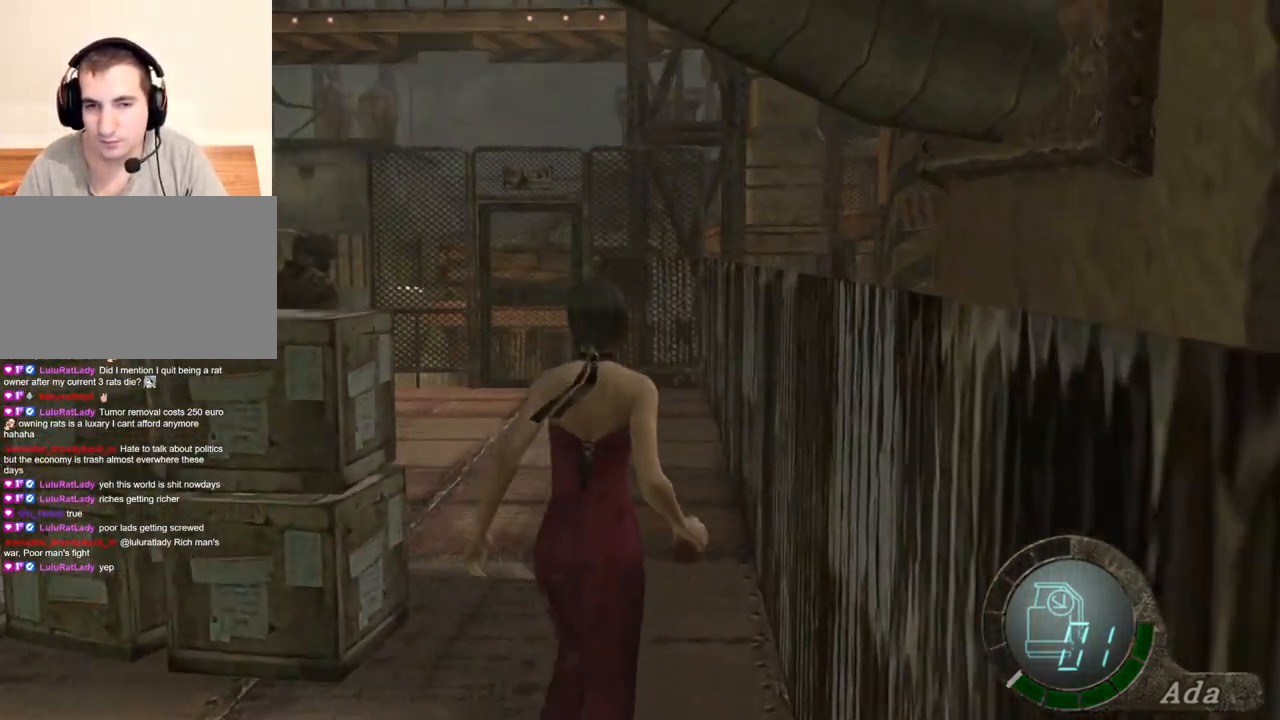
{"keys": ["shift", "w"], "mouse": [], "events": []}
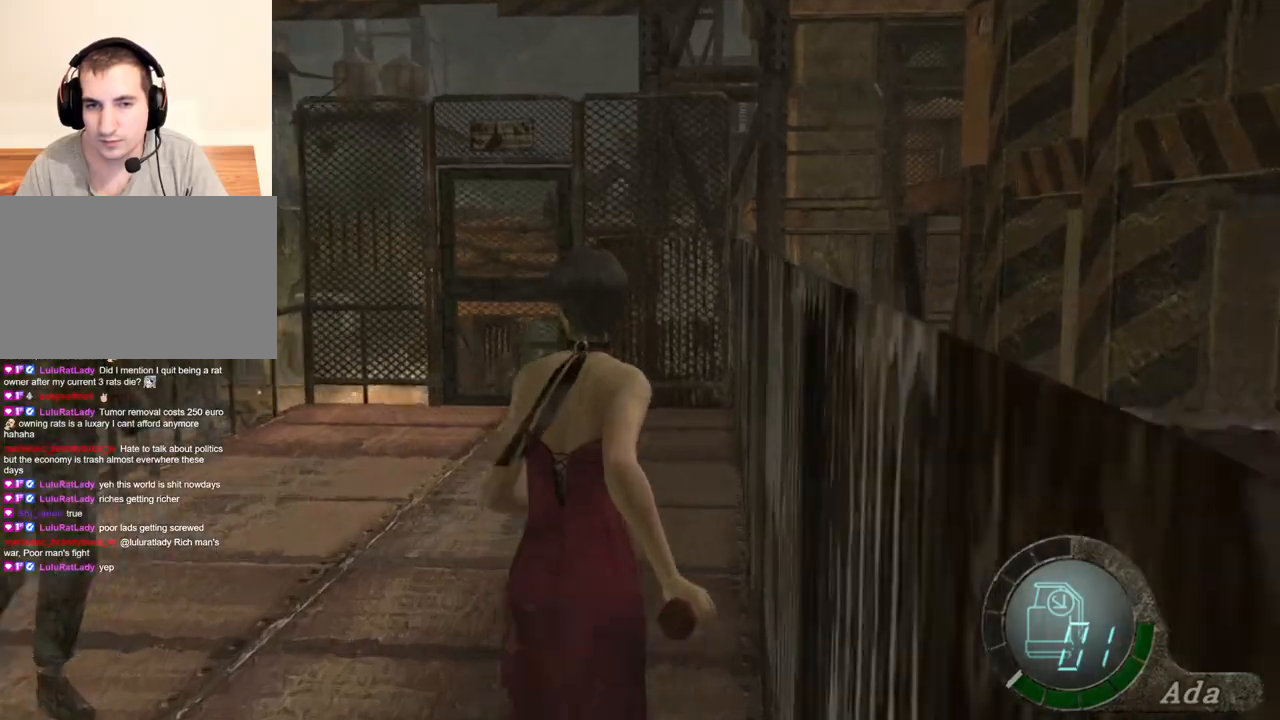
{"keys": ["a", "shift", "w"], "mouse": [], "events": [[33, "a", "down"], [133, "a", "up"], [434, "a", "down"]]}
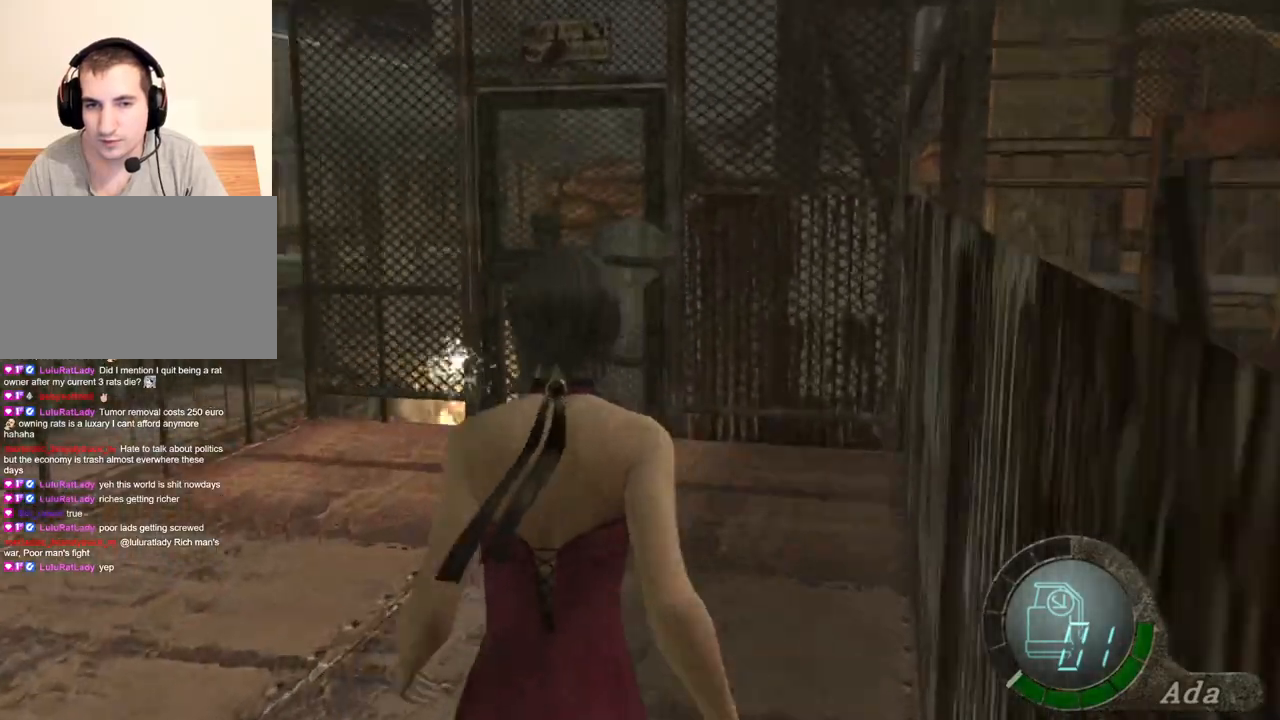
{"keys": ["shift", "w"], "mouse": [], "events": [[66, "a", "up"], [300, "a", "down"], [400, "a", "up"]]}
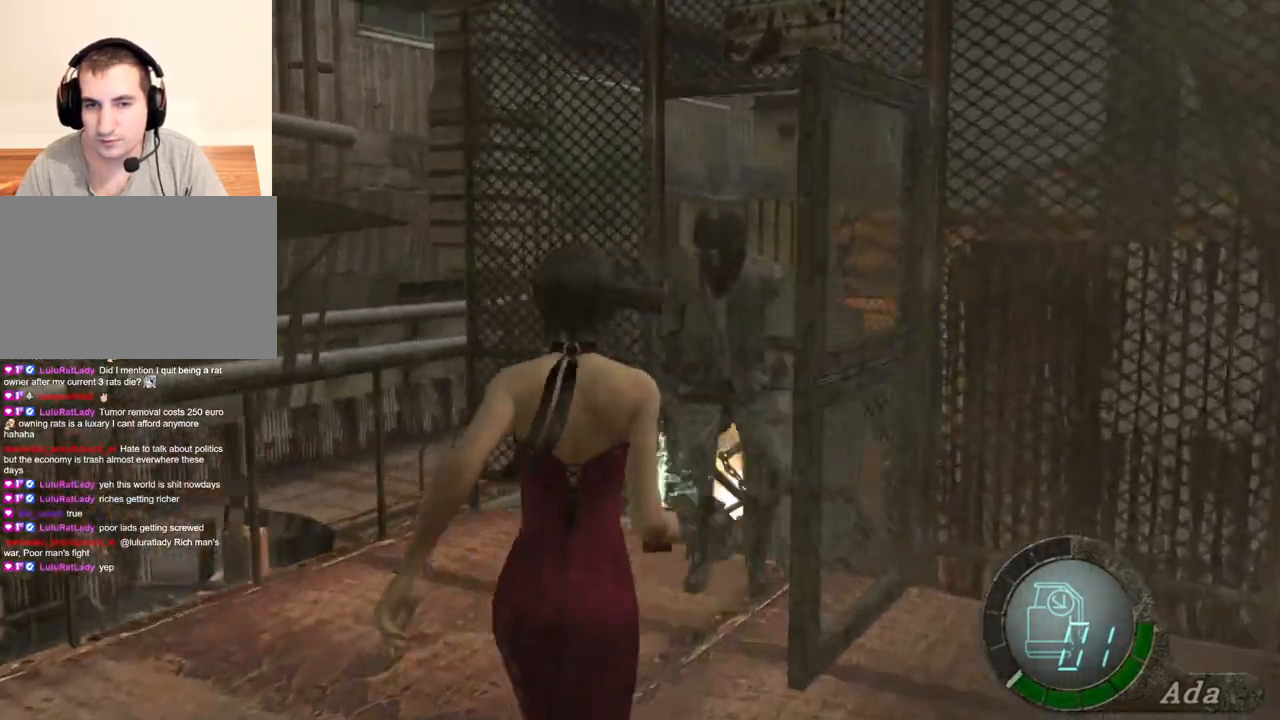
{"keys": ["s"], "mouse": [], "events": [[134, "w", "up"], [167, "s", "down"], [167, "shift", "up"]]}
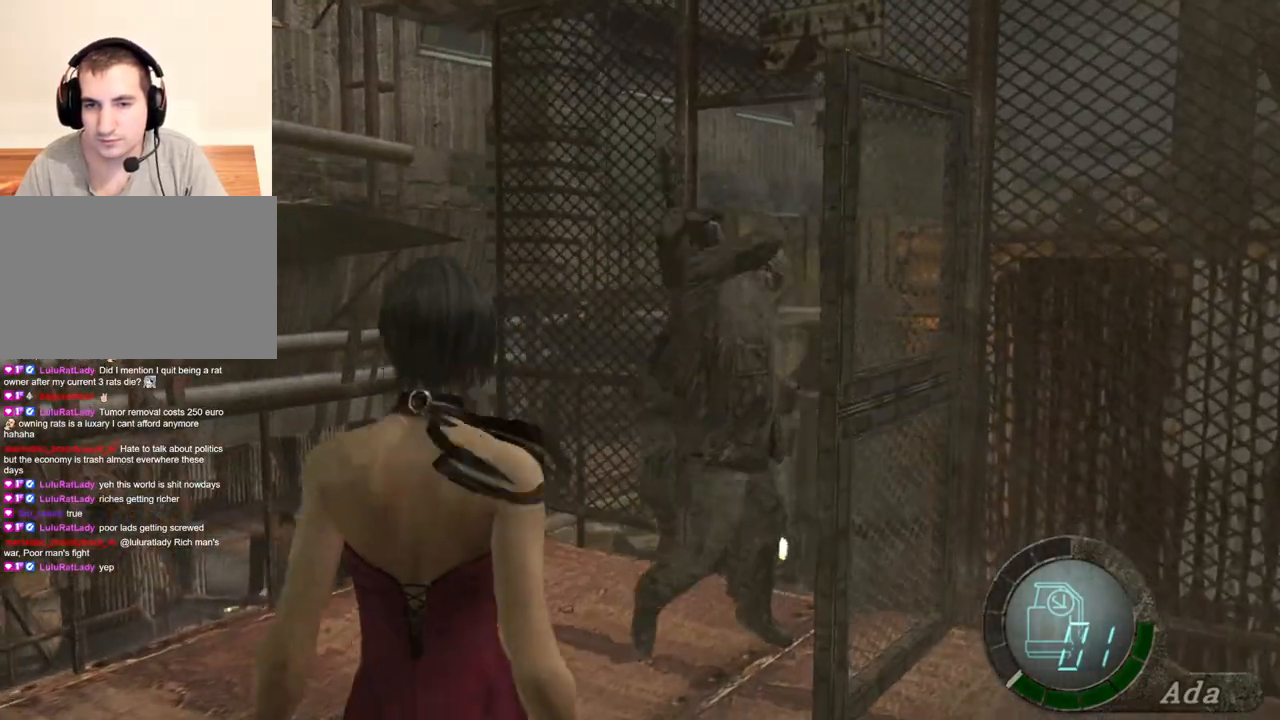
{"keys": ["a"], "mouse": [], "events": [[267, "s", "up"], [434, "a", "down"]]}
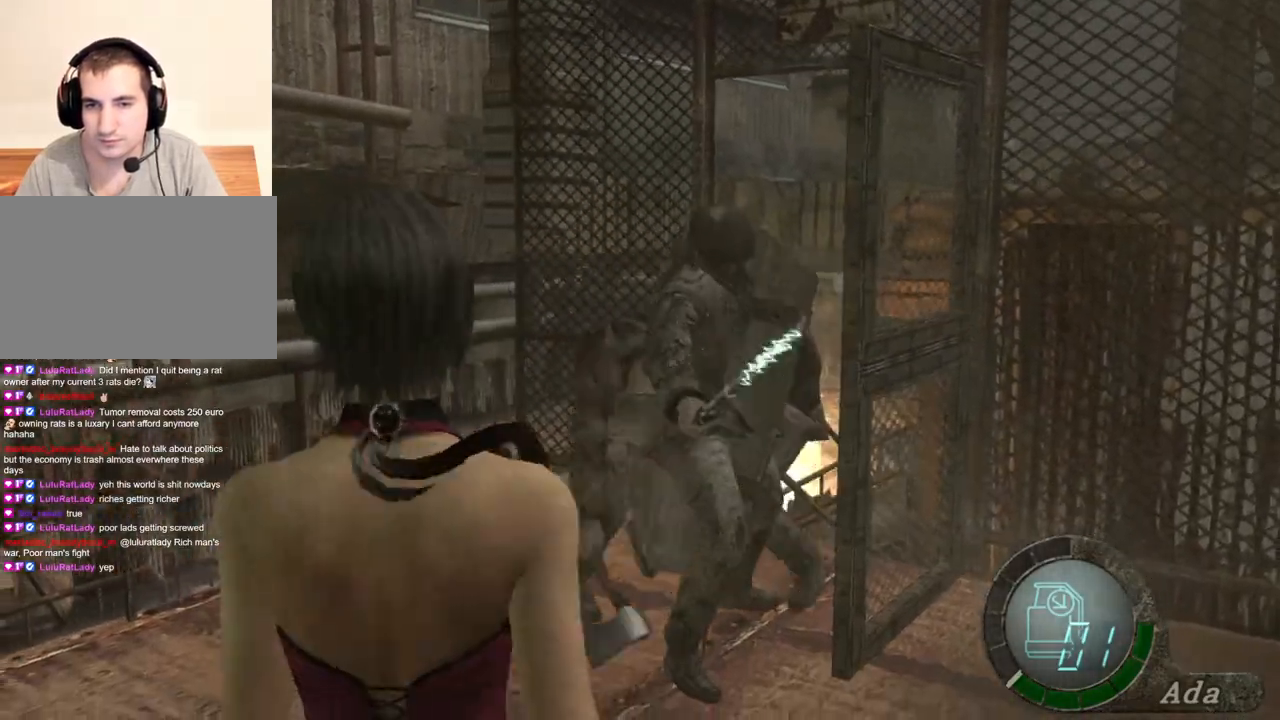
{"keys": ["d", "shift", "w"], "mouse": [], "events": [[100, "w", "down"], [167, "shift", "down"], [200, "a", "up"], [434, "d", "down"]]}
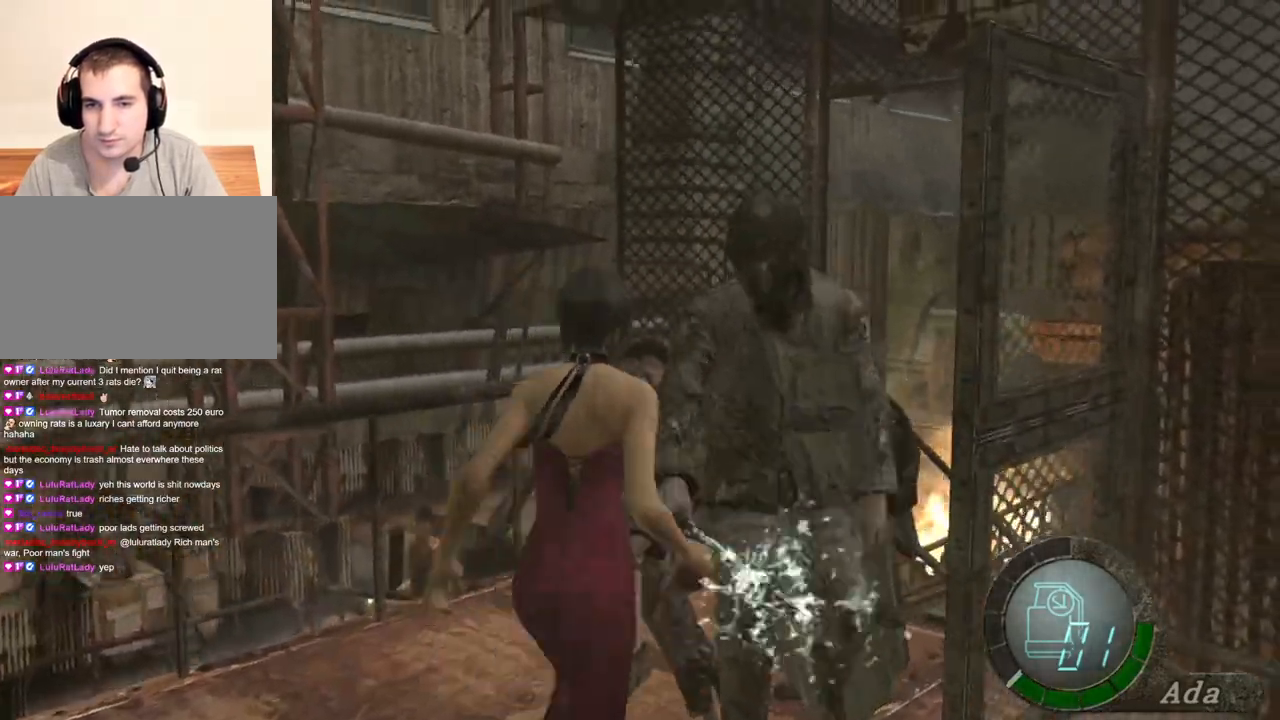
{"keys": ["d", "shift", "w"], "mouse": [], "events": [[200, "d", "up"], [300, "d", "down"]]}
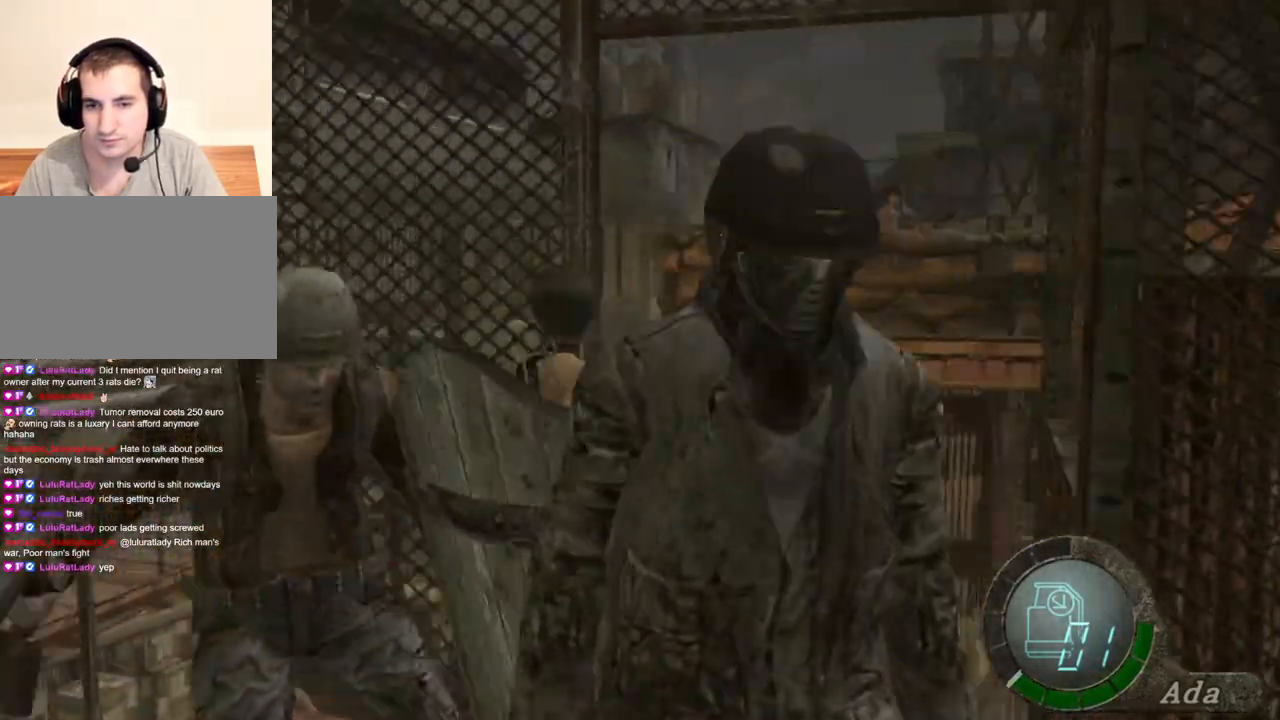
{"keys": ["shift", "w"], "mouse": [], "events": [[201, "d", "up"], [268, "a", "down"], [501, "a", "up"]]}
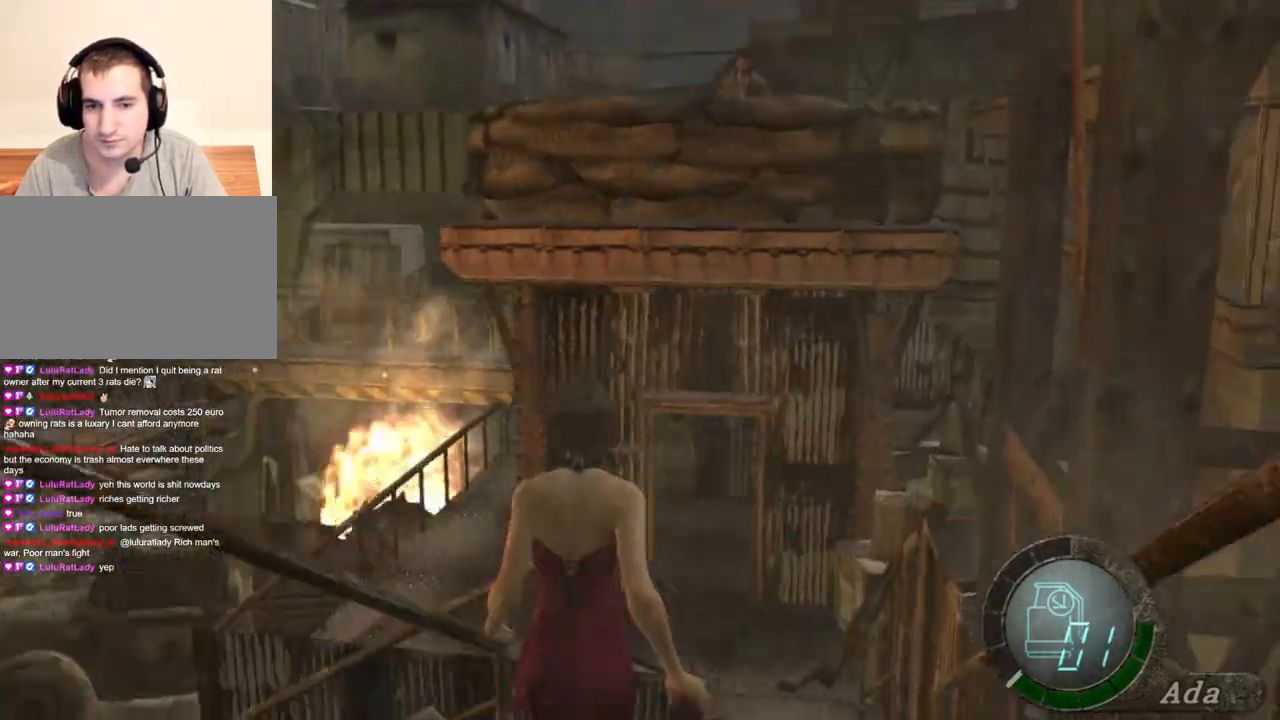
{"keys": ["shift", "w"], "mouse": [], "events": []}